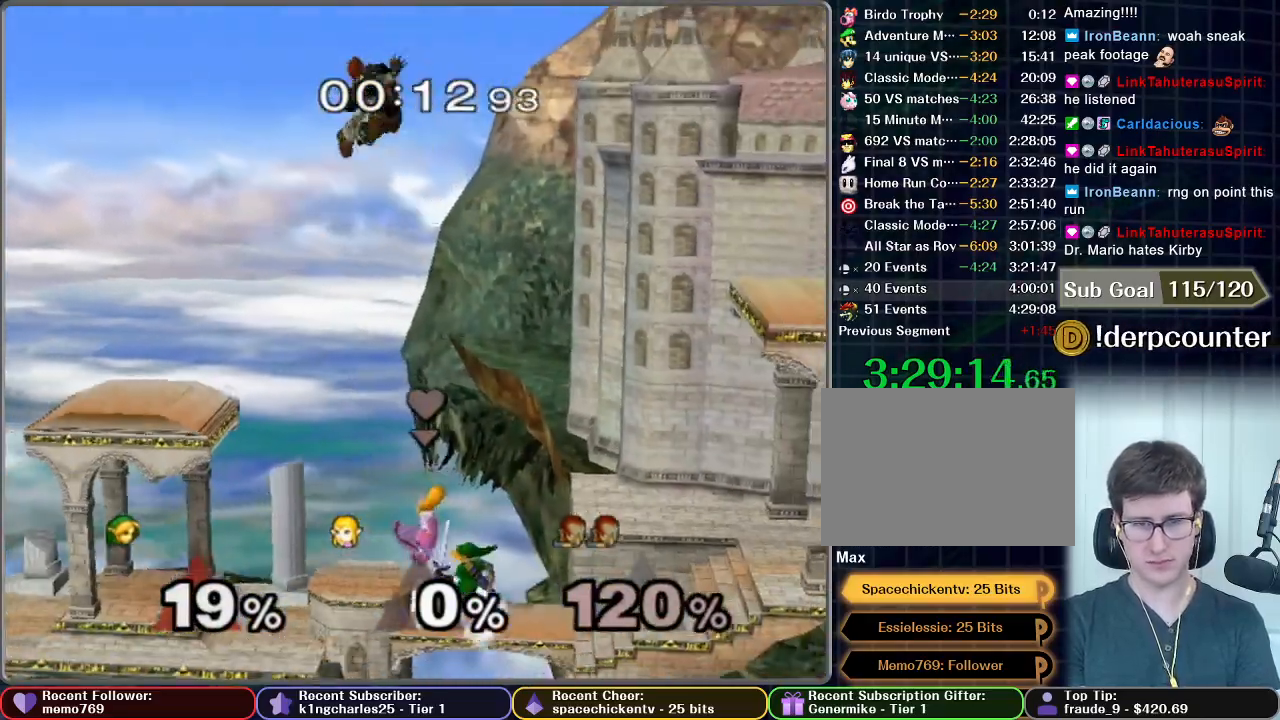
Gameplay with a controller (Nintendo layout); each line is a JSON object with the inputs held at the frame after it. "events" lists button and stick changes between this image and that frame as [ms after this image, input, new state], when the widget could be followed in between. Not read: L3 R3.
{"buttons": ["X"], "left_stick": "up-left", "right_stick": "center"}
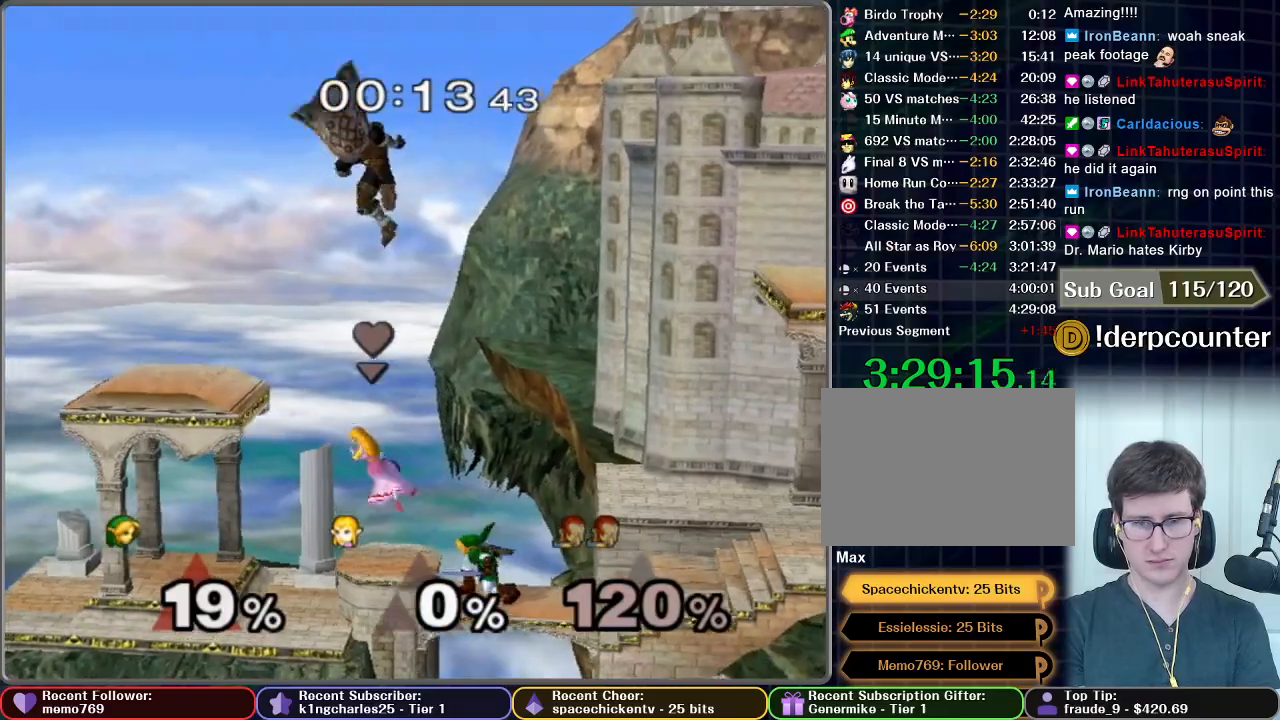
{"buttons": ["A"], "left_stick": "up-left", "right_stick": "center", "events": [[17, "left_stick", "up"], [117, "left_stick", "up-left"], [167, "A", "down"], [200, "X", "up"]]}
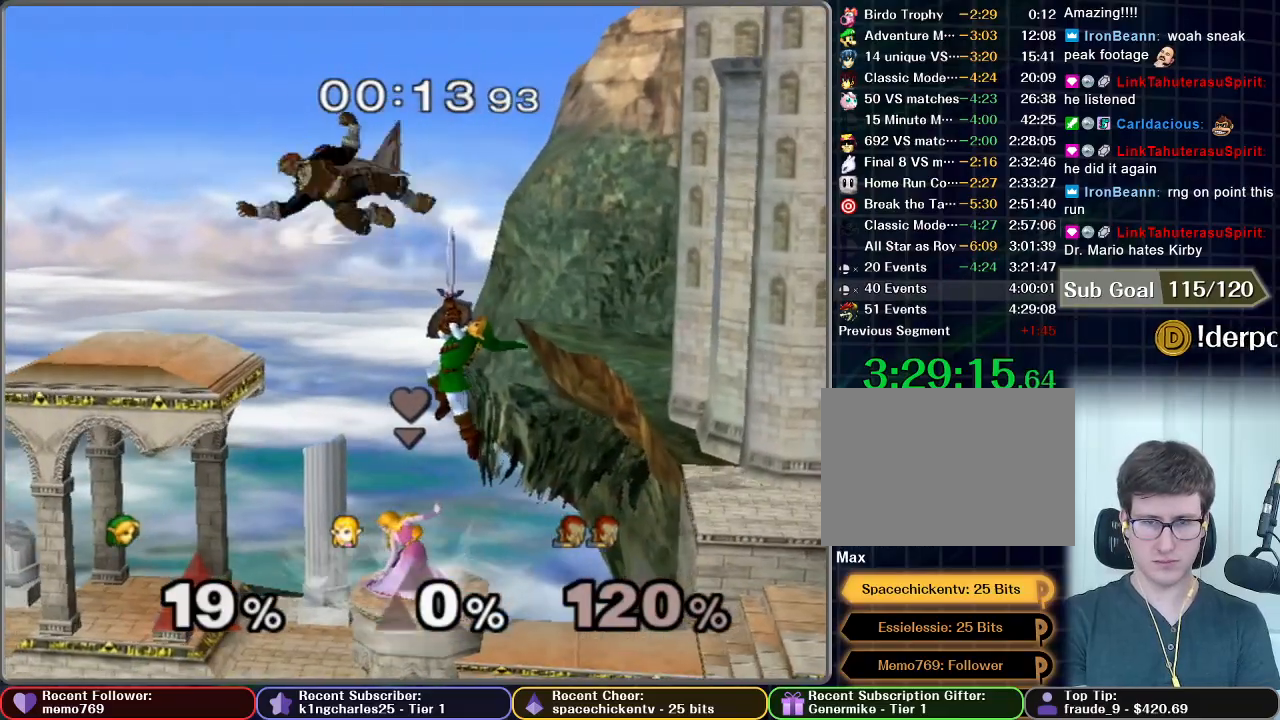
{"buttons": [], "left_stick": "center", "right_stick": "center", "events": [[67, "R1", "down"], [67, "left_stick", "down-left"], [167, "A", "up"], [183, "R1", "up"], [300, "left_stick", "center"]]}
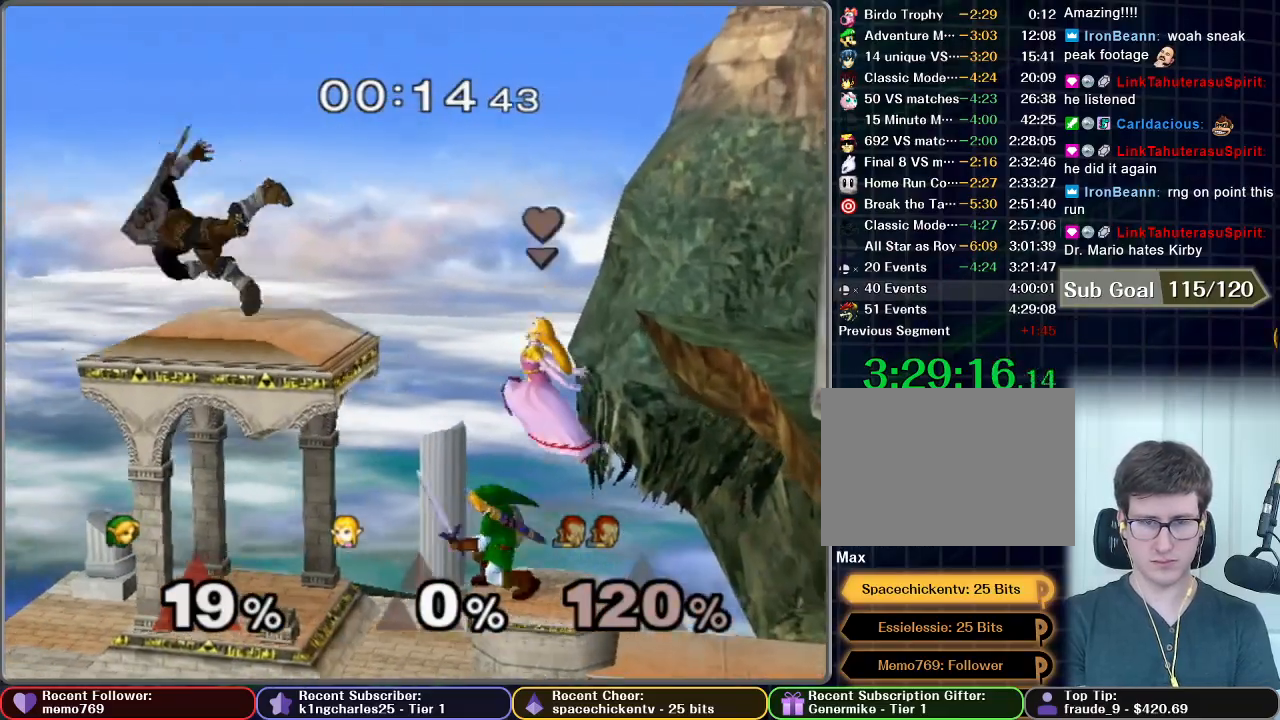
{"buttons": ["A", "X"], "left_stick": "left", "right_stick": "center", "events": [[83, "left_stick", "left"], [133, "X", "down"], [250, "X", "up"], [300, "X", "down"], [467, "A", "down"]]}
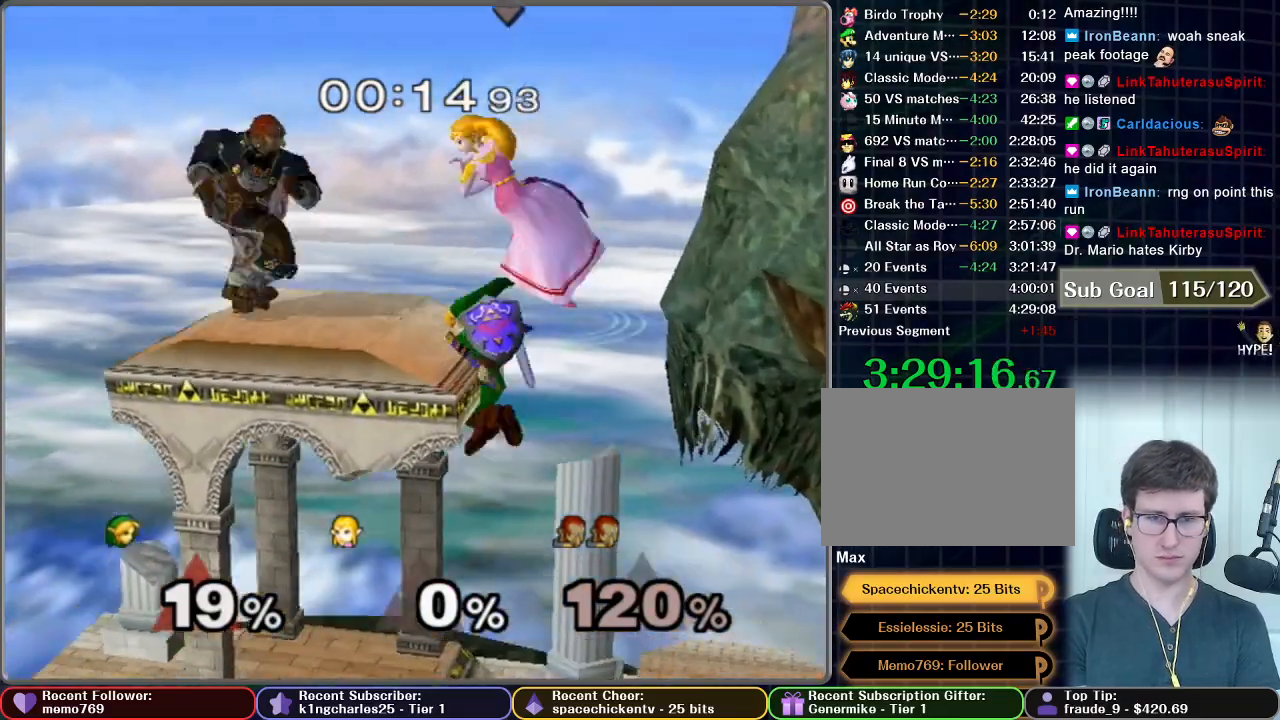
{"buttons": [], "left_stick": "center", "right_stick": "center", "events": [[267, "X", "up"], [333, "A", "up"], [333, "left_stick", "down"], [400, "left_stick", "center"]]}
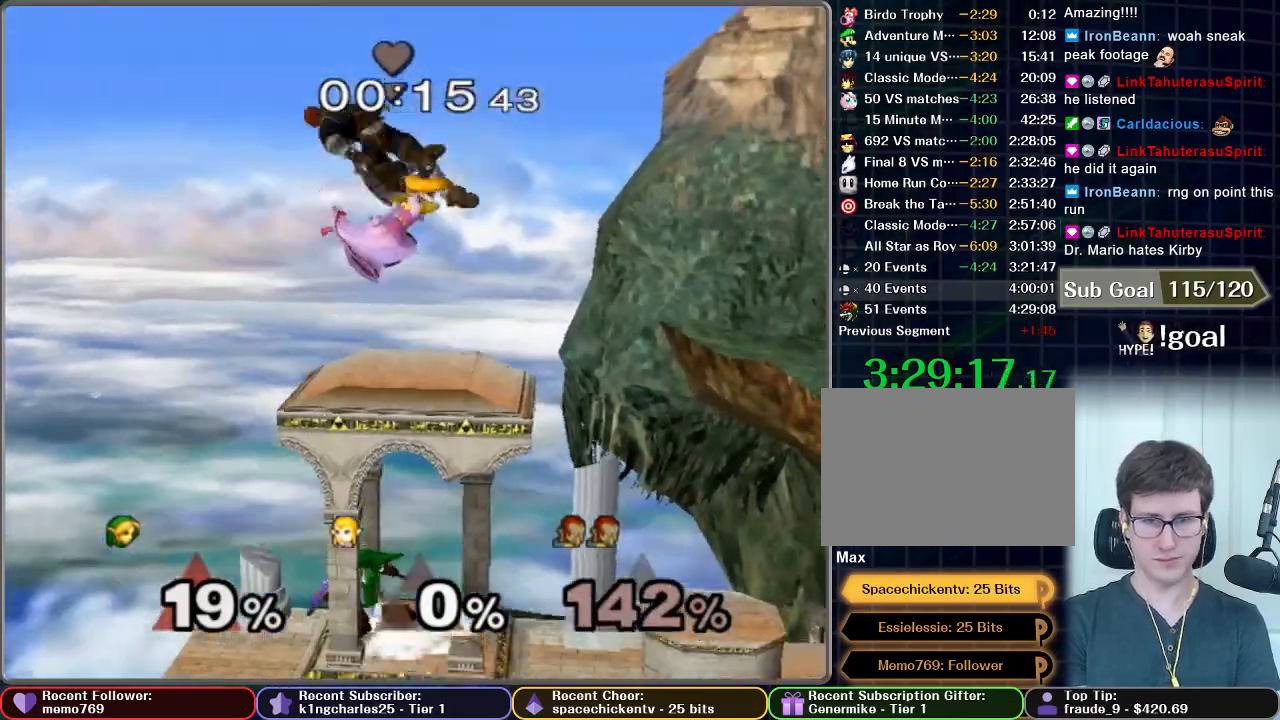
{"buttons": ["X"], "left_stick": "center", "right_stick": "center", "events": [[350, "X", "down"], [483, "X", "up"], [500, "X", "down"]]}
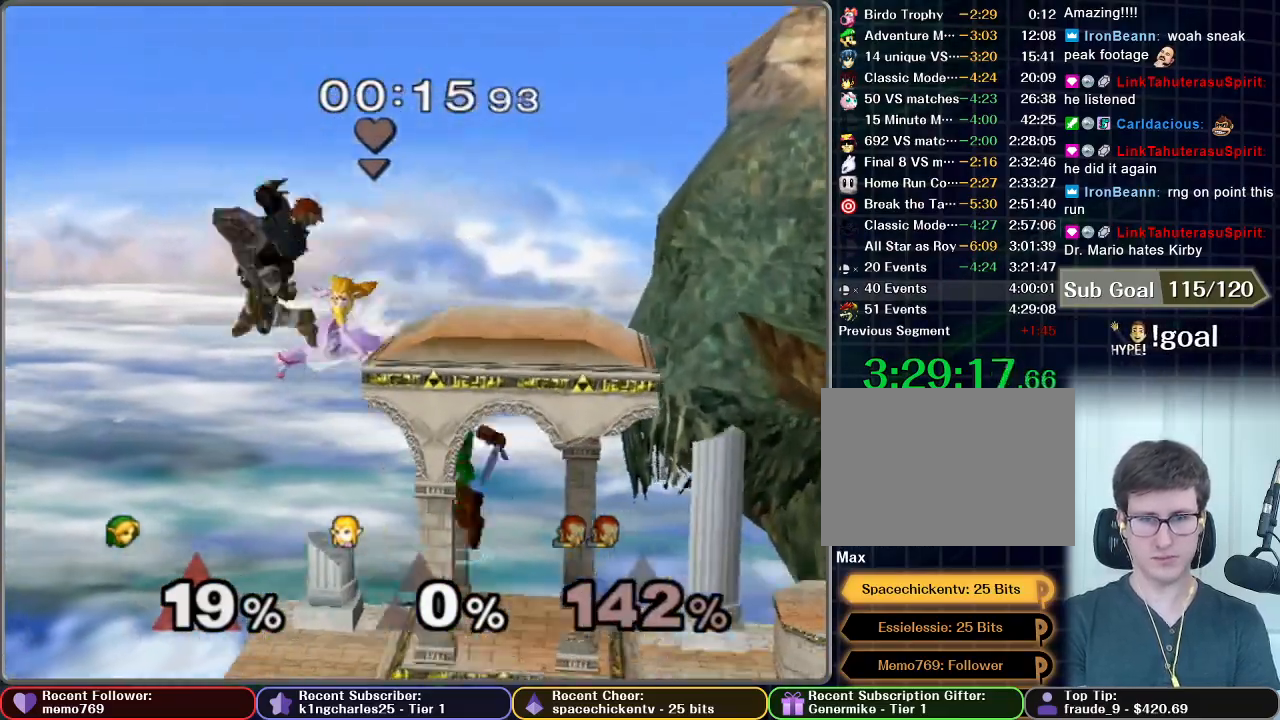
{"buttons": [], "left_stick": "center", "right_stick": "center", "events": [[33, "left_stick", "left"], [67, "A", "down"], [83, "X", "up"], [167, "left_stick", "center"], [467, "A", "up"]]}
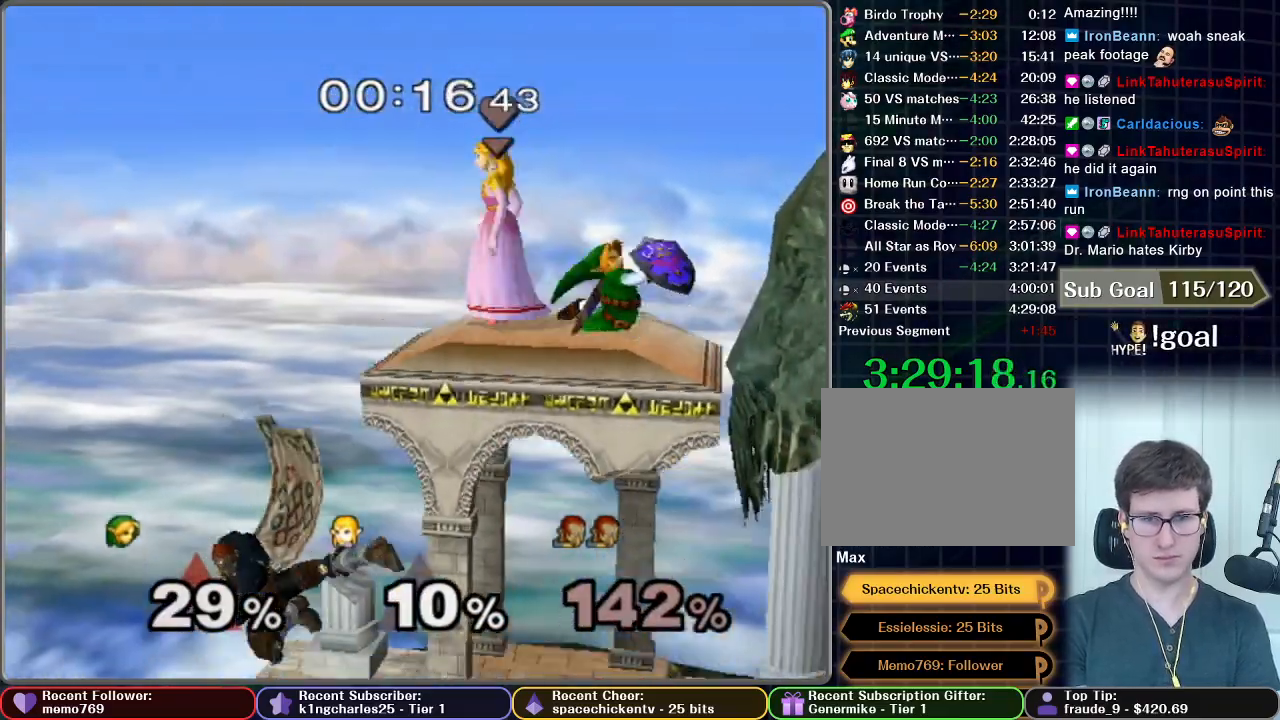
{"buttons": [], "left_stick": "center", "right_stick": "center", "events": [[233, "left_stick", "down"], [483, "left_stick", "center"]]}
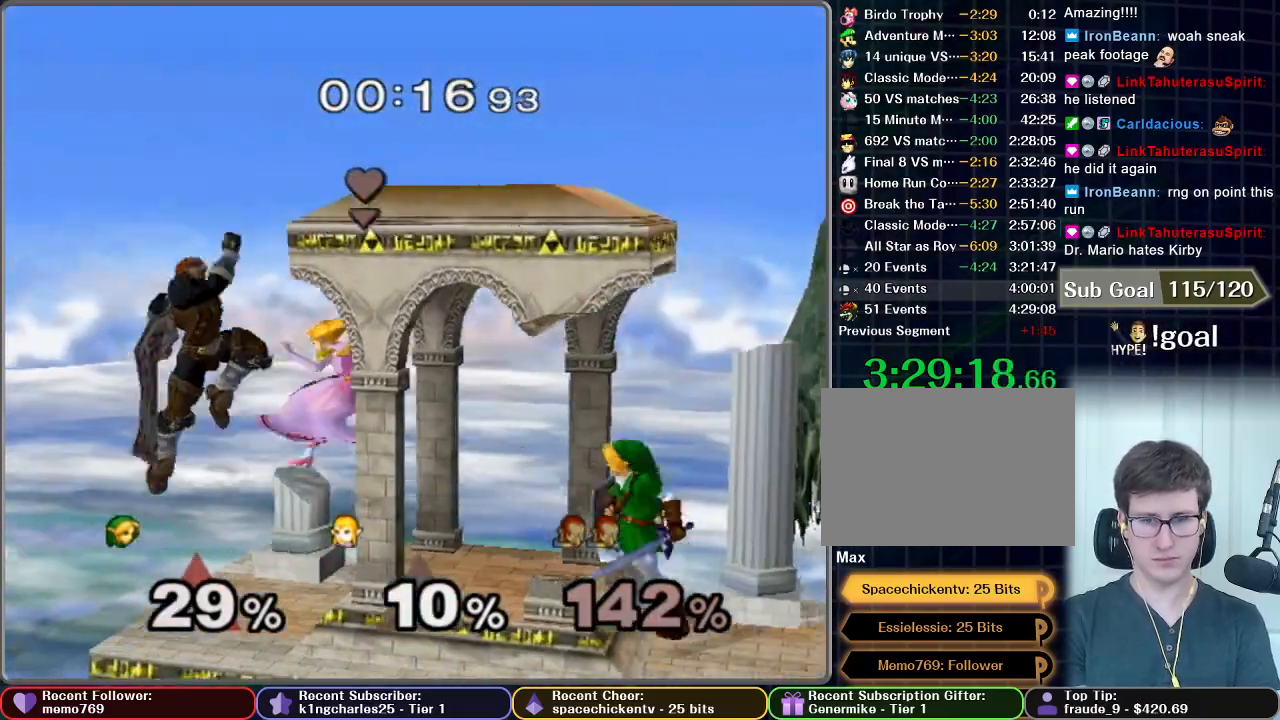
{"buttons": ["A"], "left_stick": "left", "right_stick": "center", "events": [[17, "A", "down"], [17, "left_stick", "left"], [83, "A", "up"], [500, "A", "down"]]}
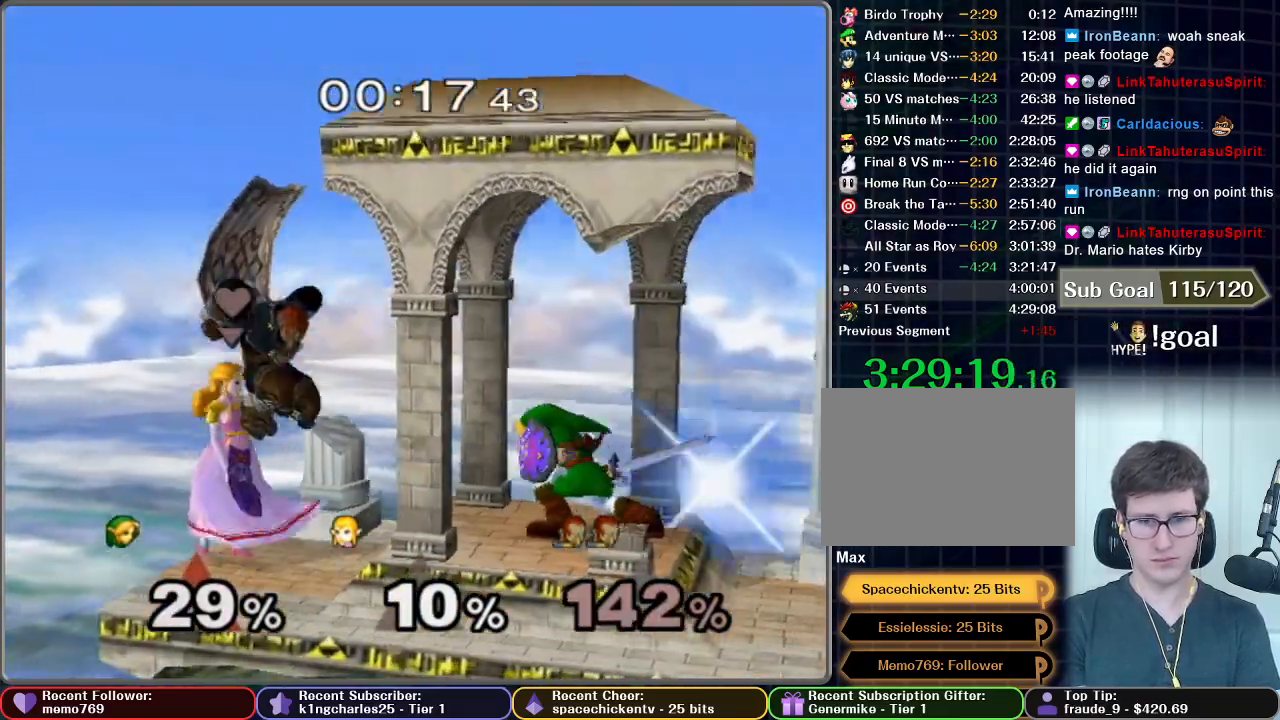
{"buttons": ["A"], "left_stick": "left", "right_stick": "center", "events": []}
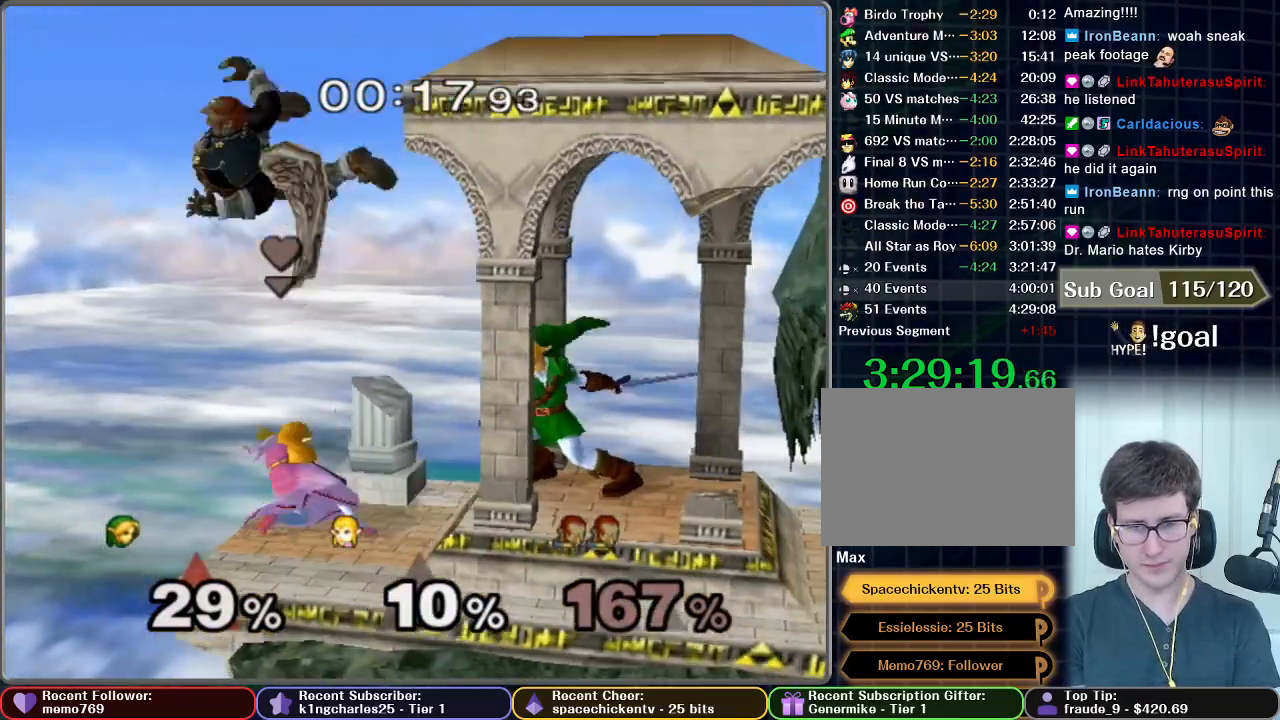
{"buttons": ["A"], "left_stick": "left", "right_stick": "center", "events": [[183, "A", "up"], [283, "left_stick", "center"], [450, "left_stick", "left"], [467, "A", "down"]]}
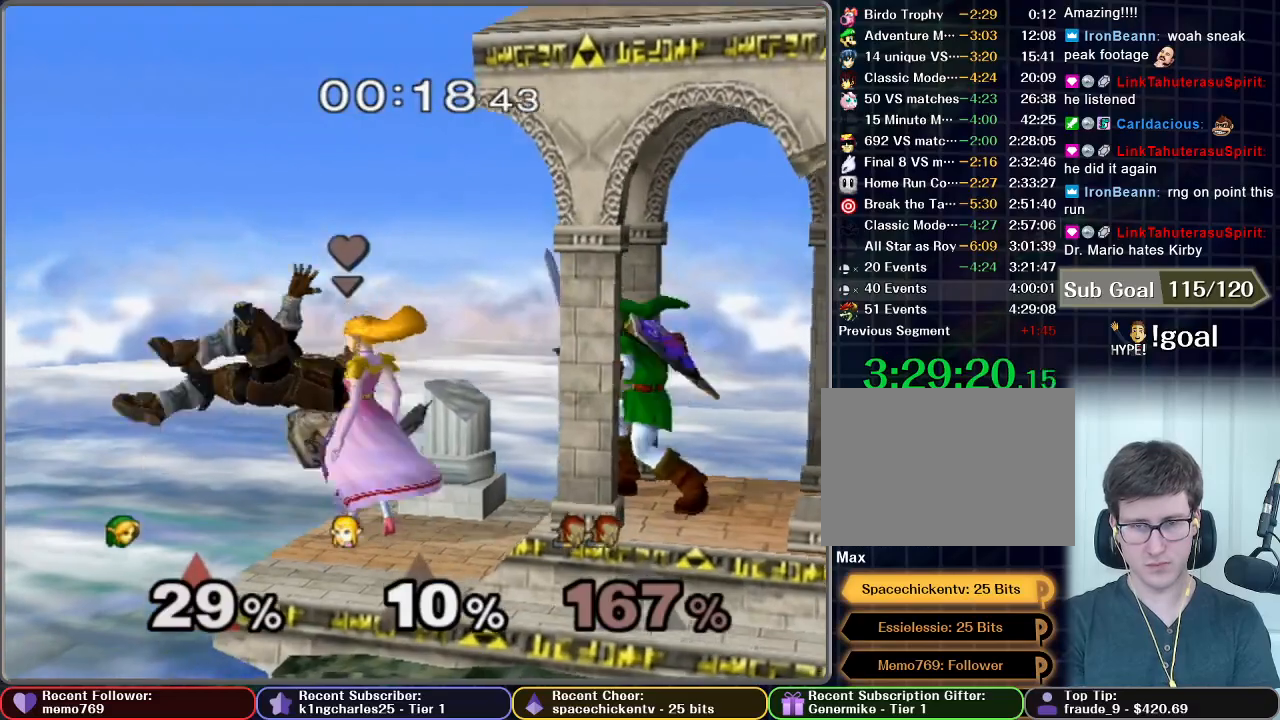
{"buttons": [], "left_stick": "center", "right_stick": "center", "events": [[317, "left_stick", "center"], [417, "A", "up"]]}
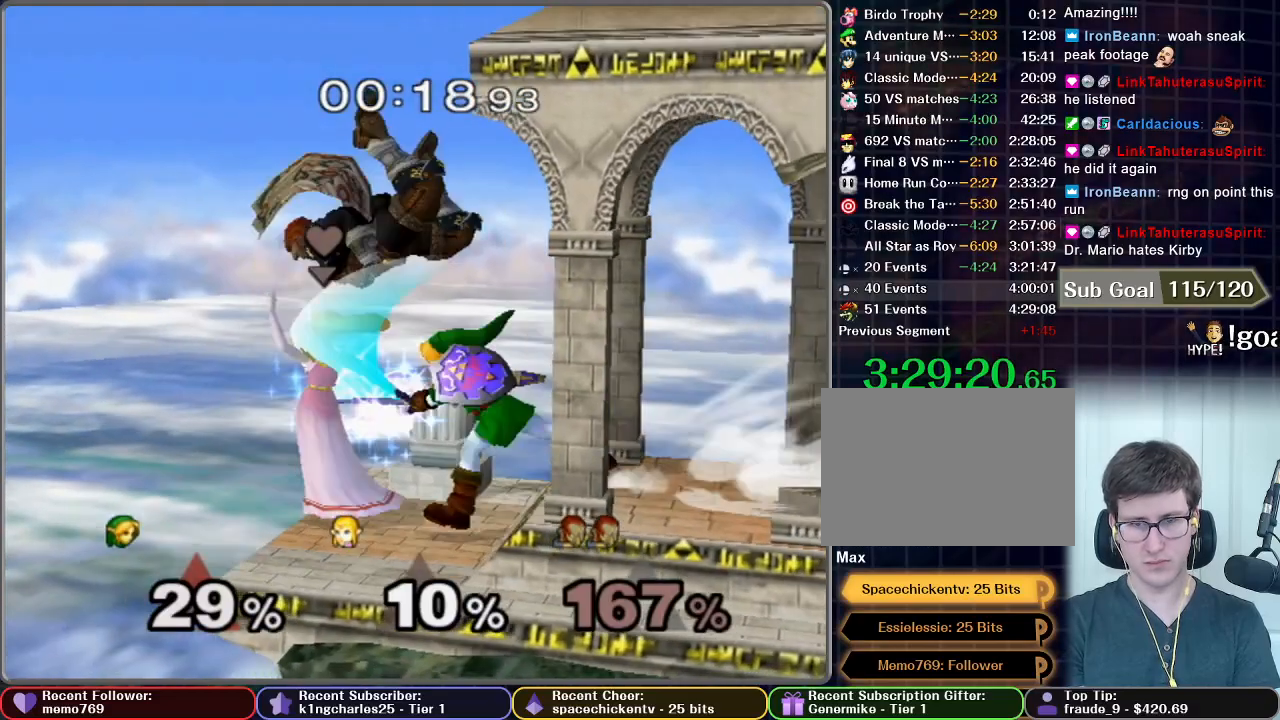
{"buttons": ["A"], "left_stick": "left", "right_stick": "center", "events": [[283, "A", "down"], [317, "left_stick", "left"]]}
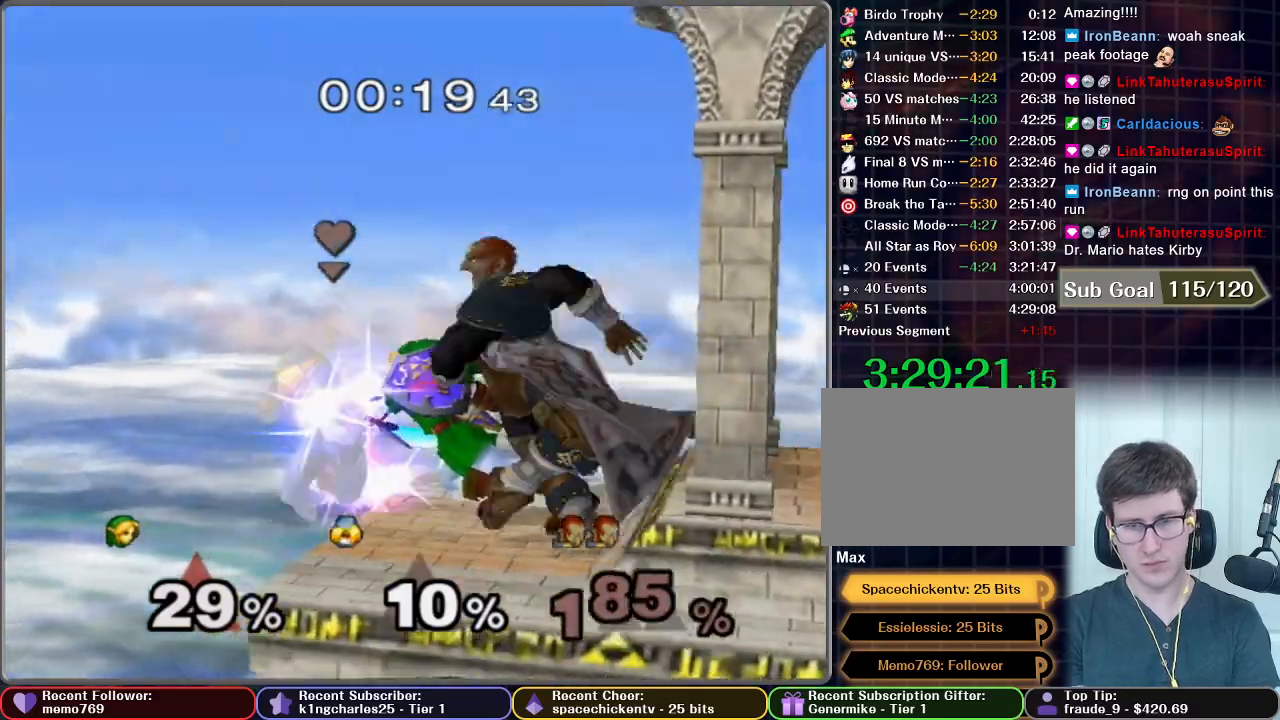
{"buttons": [], "left_stick": "center", "right_stick": "center", "events": [[167, "left_stick", "center"], [333, "A", "up"]]}
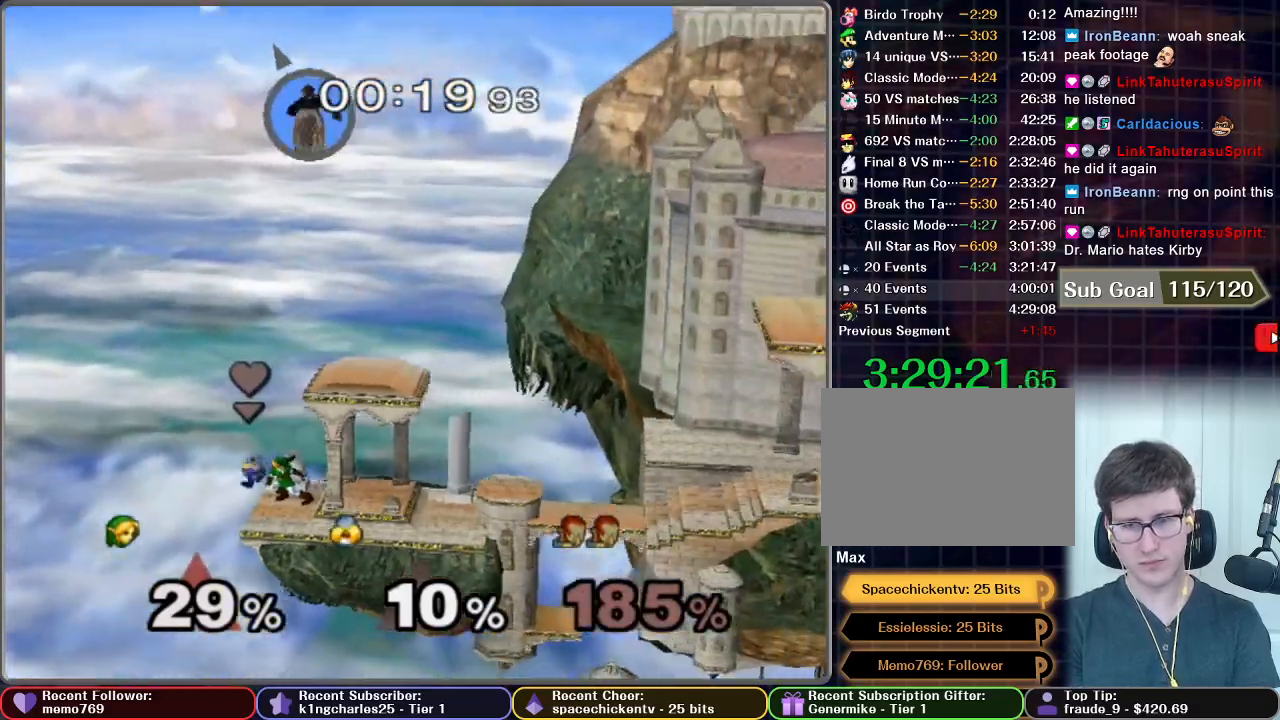
{"buttons": [], "left_stick": "right", "right_stick": "center", "events": [[250, "left_stick", "right"], [283, "X", "down"], [433, "X", "up"]]}
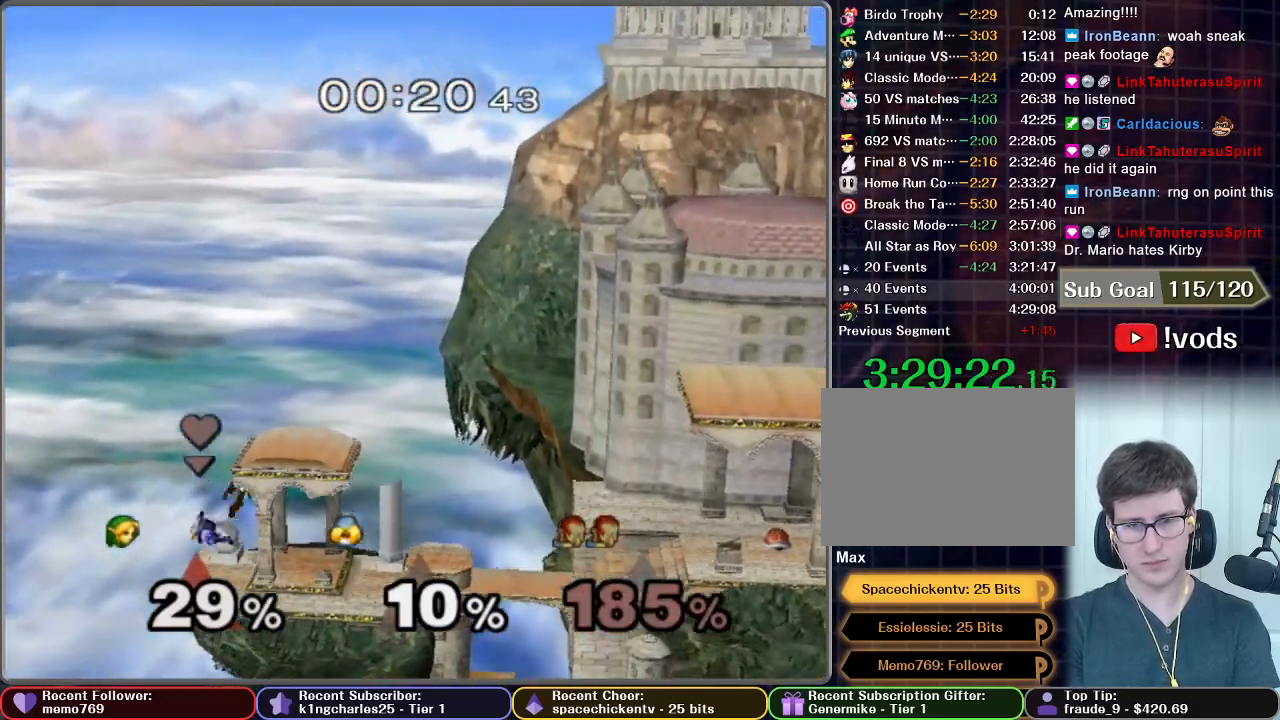
{"buttons": [], "left_stick": "center", "right_stick": "center", "events": [[233, "left_stick", "down"], [433, "left_stick", "center"]]}
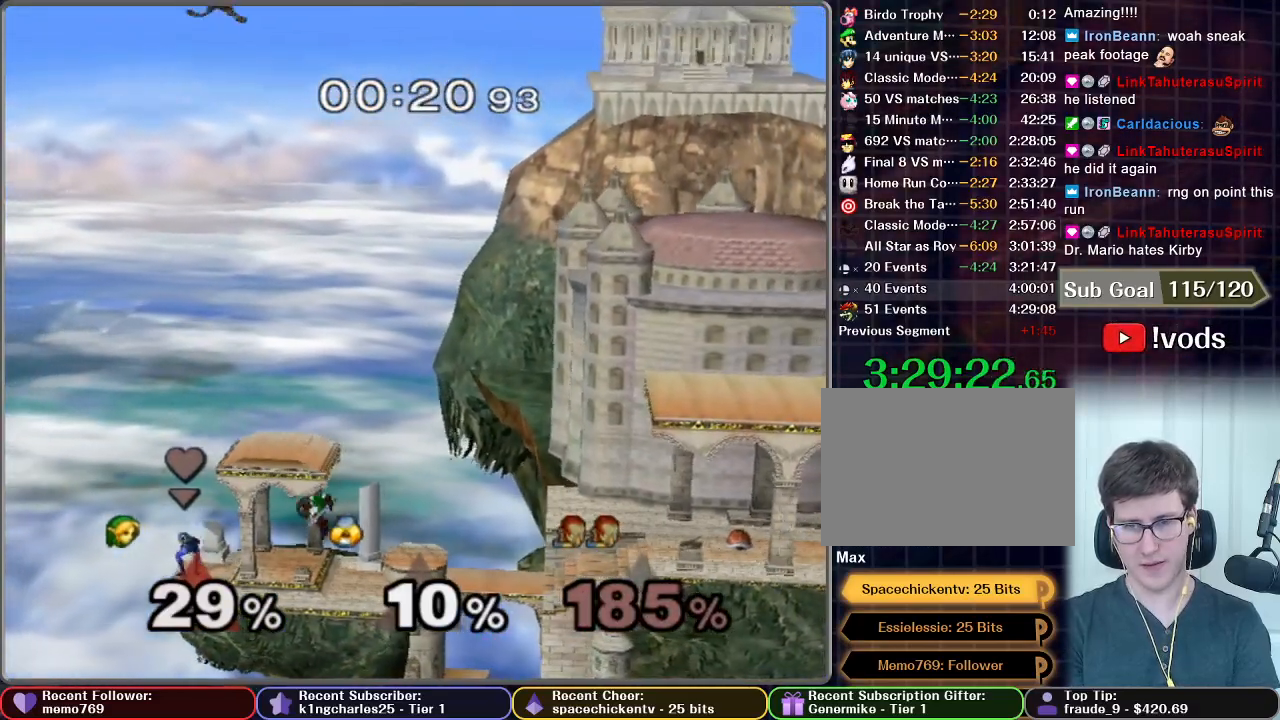
{"buttons": ["X"], "left_stick": "right", "right_stick": "center", "events": [[233, "X", "down"], [317, "left_stick", "right"], [333, "X", "up"], [450, "X", "down"]]}
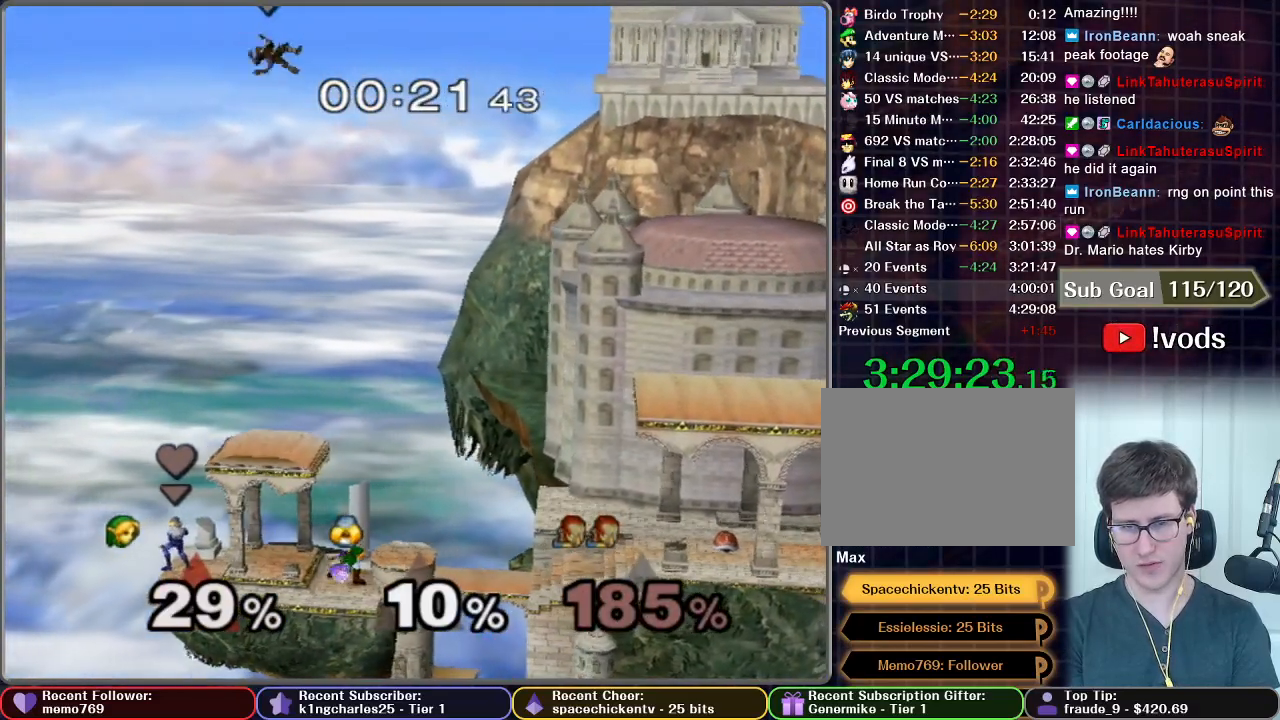
{"buttons": [], "left_stick": "right", "right_stick": "center", "events": [[100, "X", "up"]]}
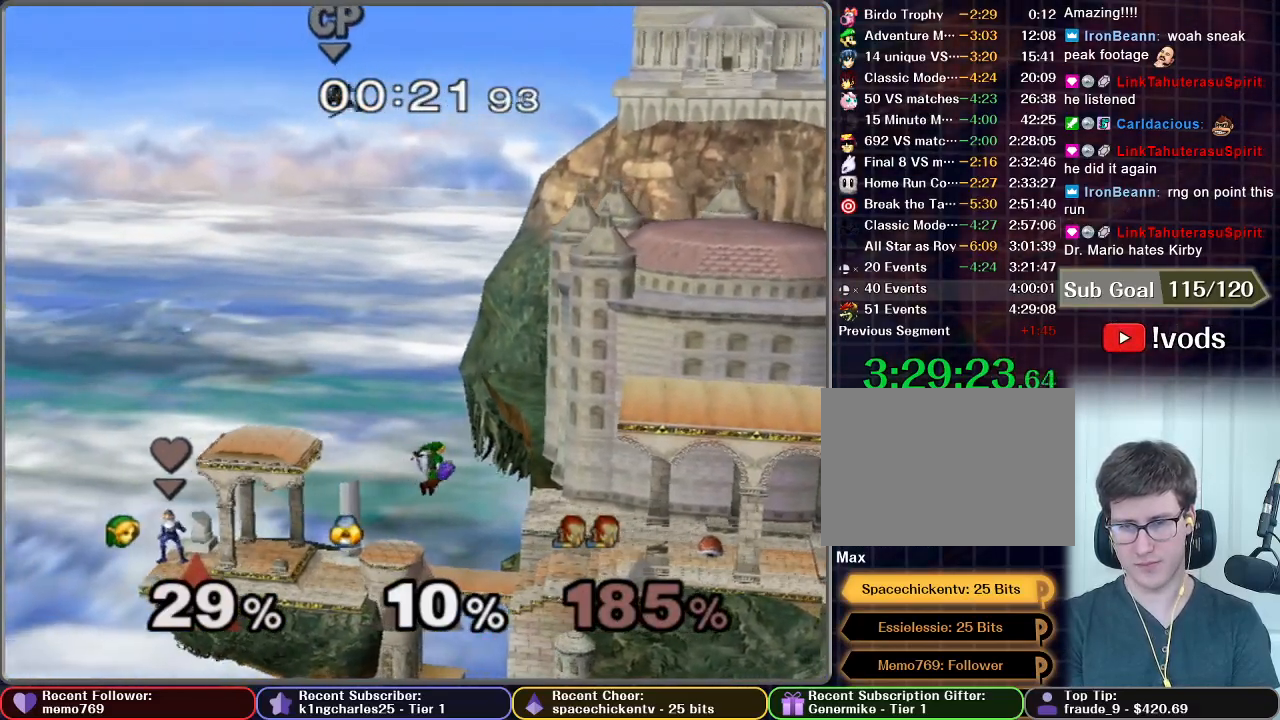
{"buttons": [], "left_stick": "right", "right_stick": "center", "events": []}
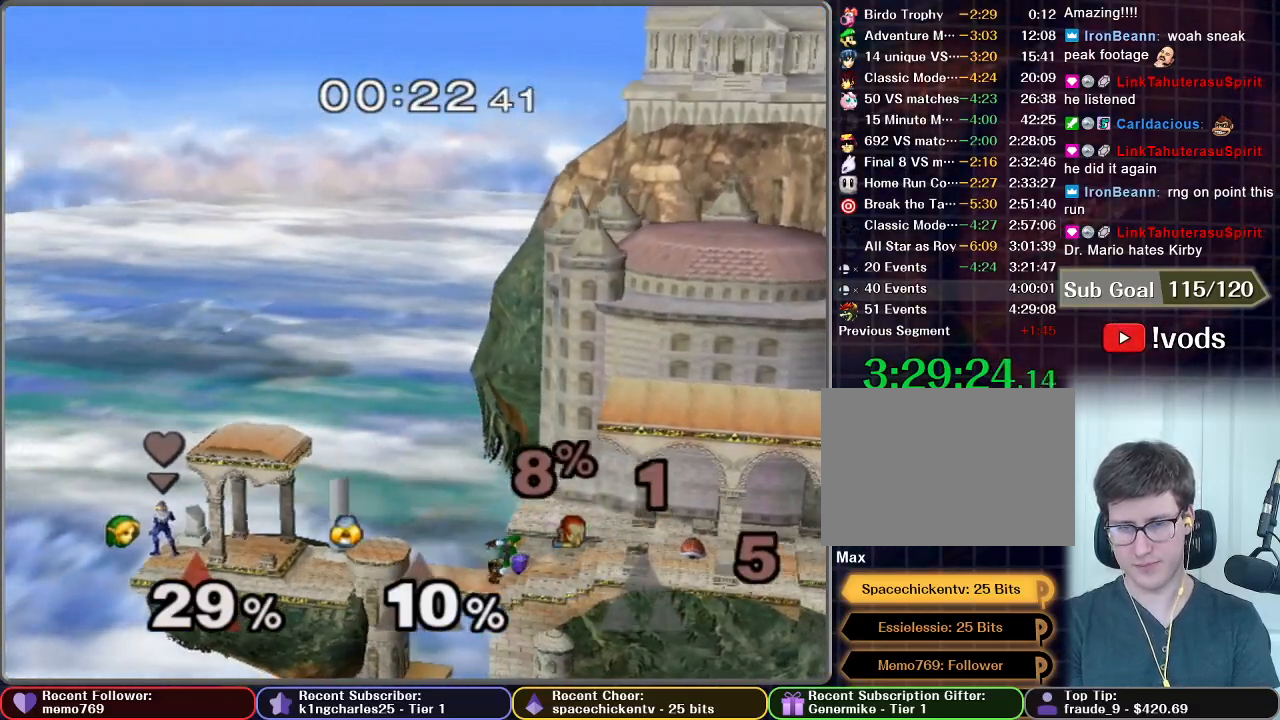
{"buttons": [], "left_stick": "right", "right_stick": "center", "events": []}
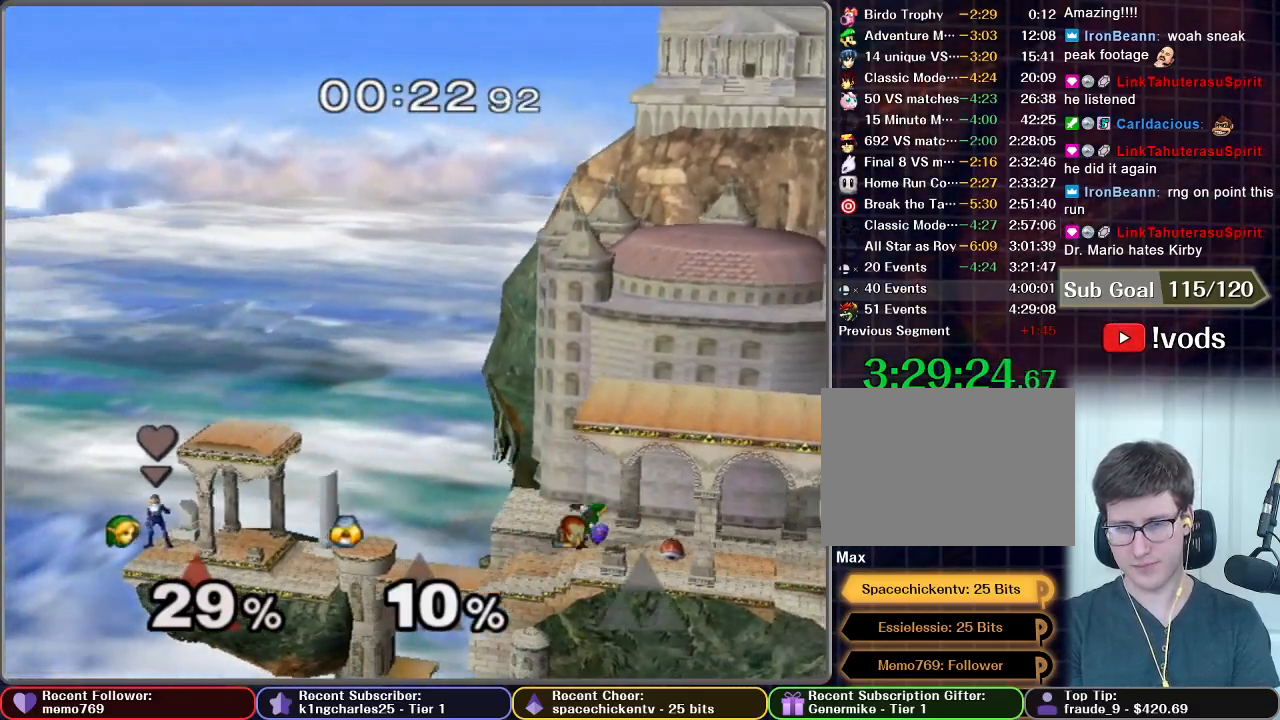
{"buttons": [], "left_stick": "left", "right_stick": "center", "events": [[283, "A", "down"], [317, "left_stick", "center"], [400, "A", "up"], [467, "left_stick", "left"]]}
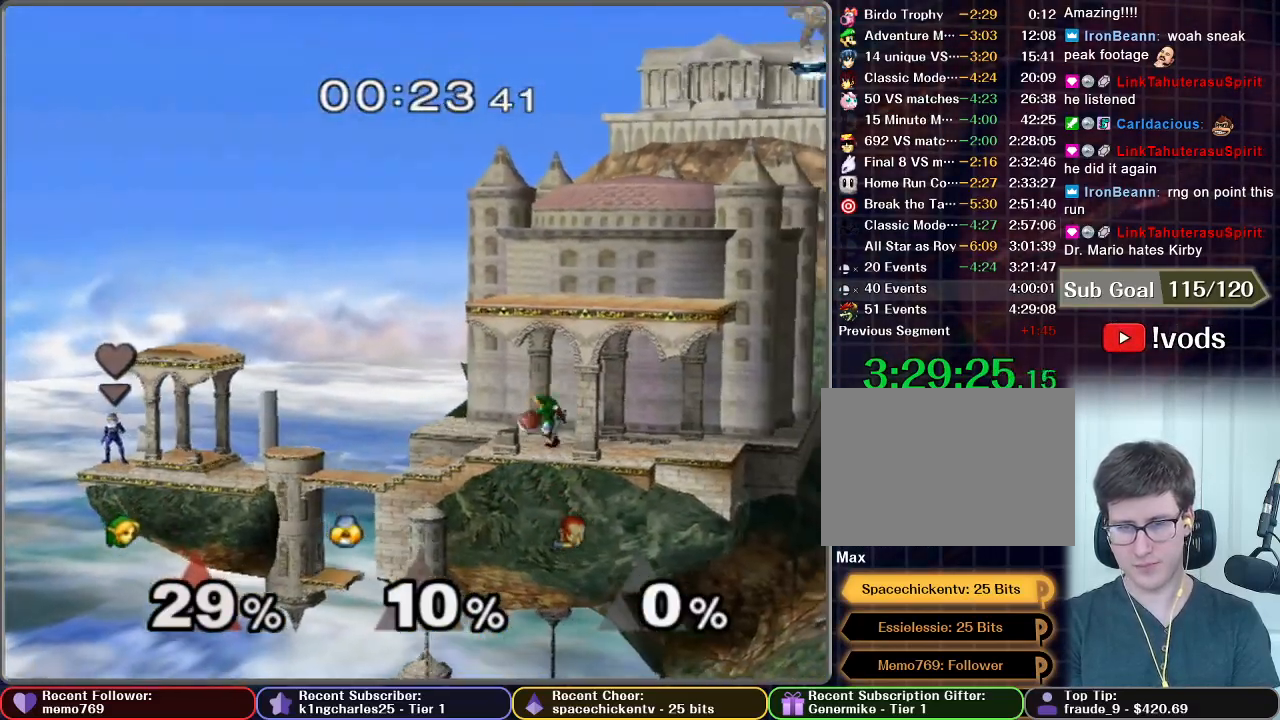
{"buttons": ["X"], "left_stick": "left", "right_stick": "center", "events": [[417, "X", "down"]]}
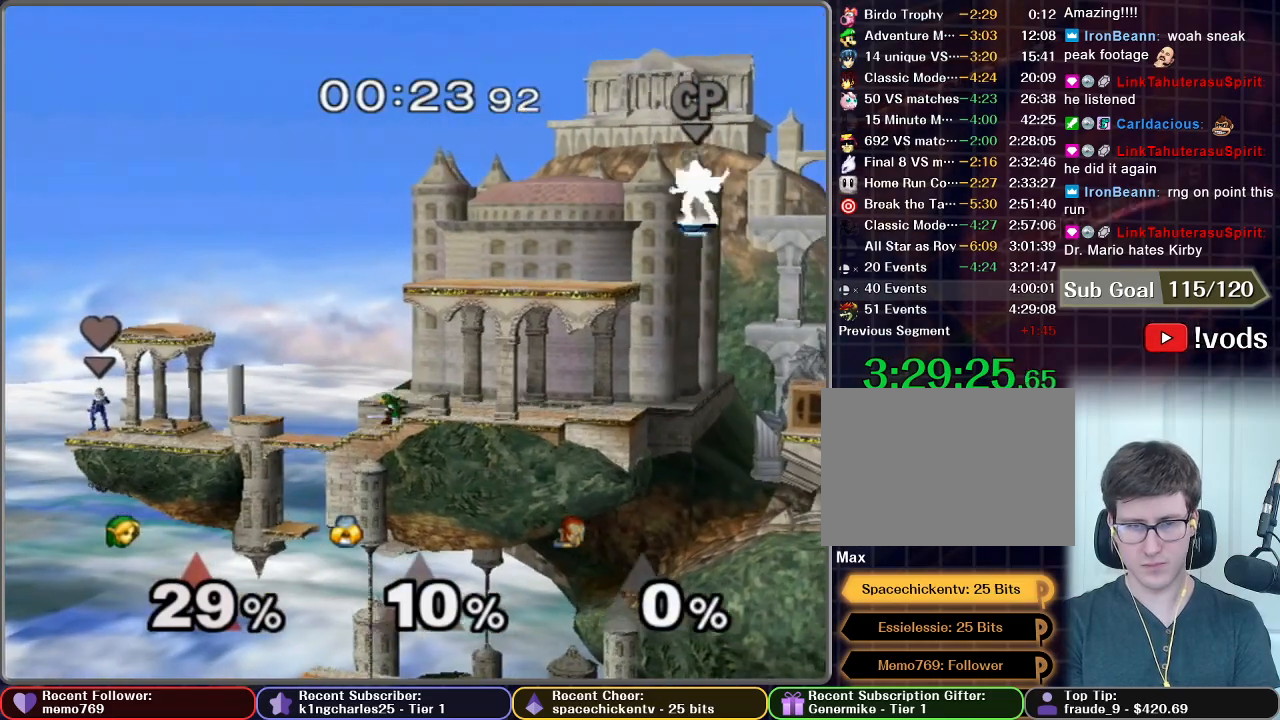
{"buttons": ["X"], "left_stick": "center", "right_stick": "center", "events": [[150, "X", "up"], [467, "left_stick", "center"], [483, "X", "down"]]}
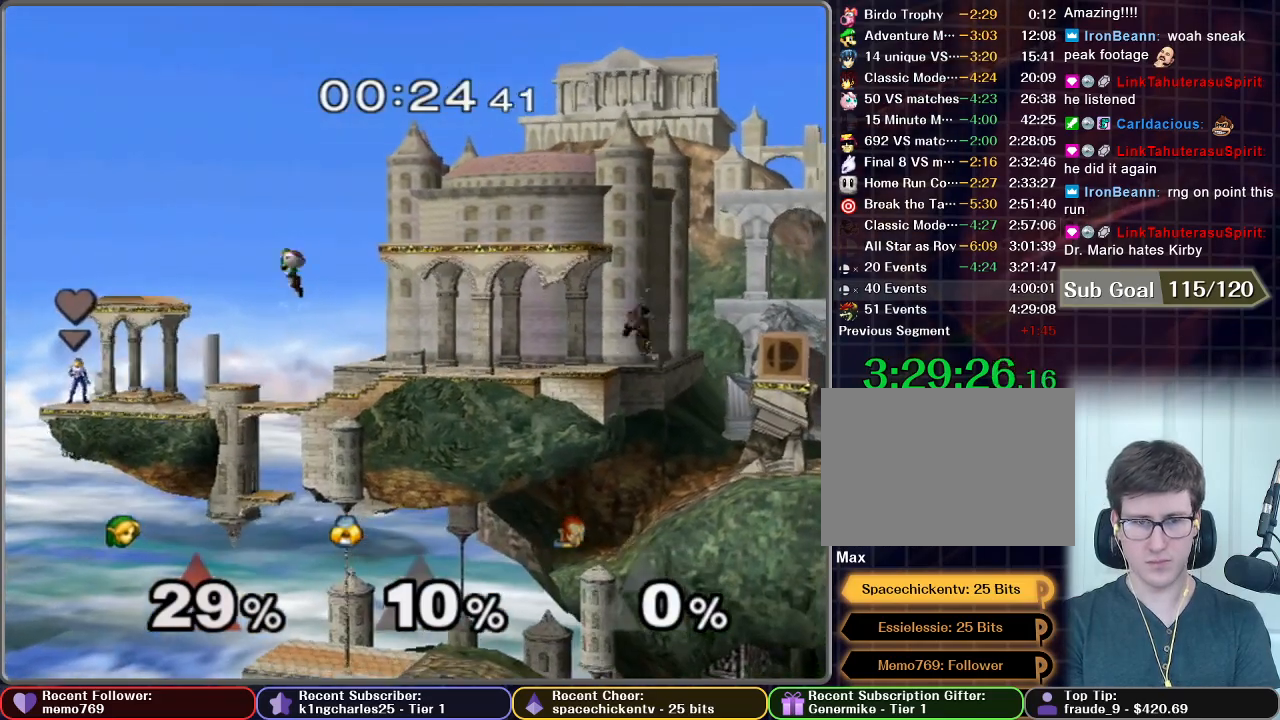
{"buttons": ["A"], "left_stick": "right", "right_stick": "center", "events": [[100, "left_stick", "left"], [133, "A", "down"], [167, "X", "up"], [233, "left_stick", "right"]]}
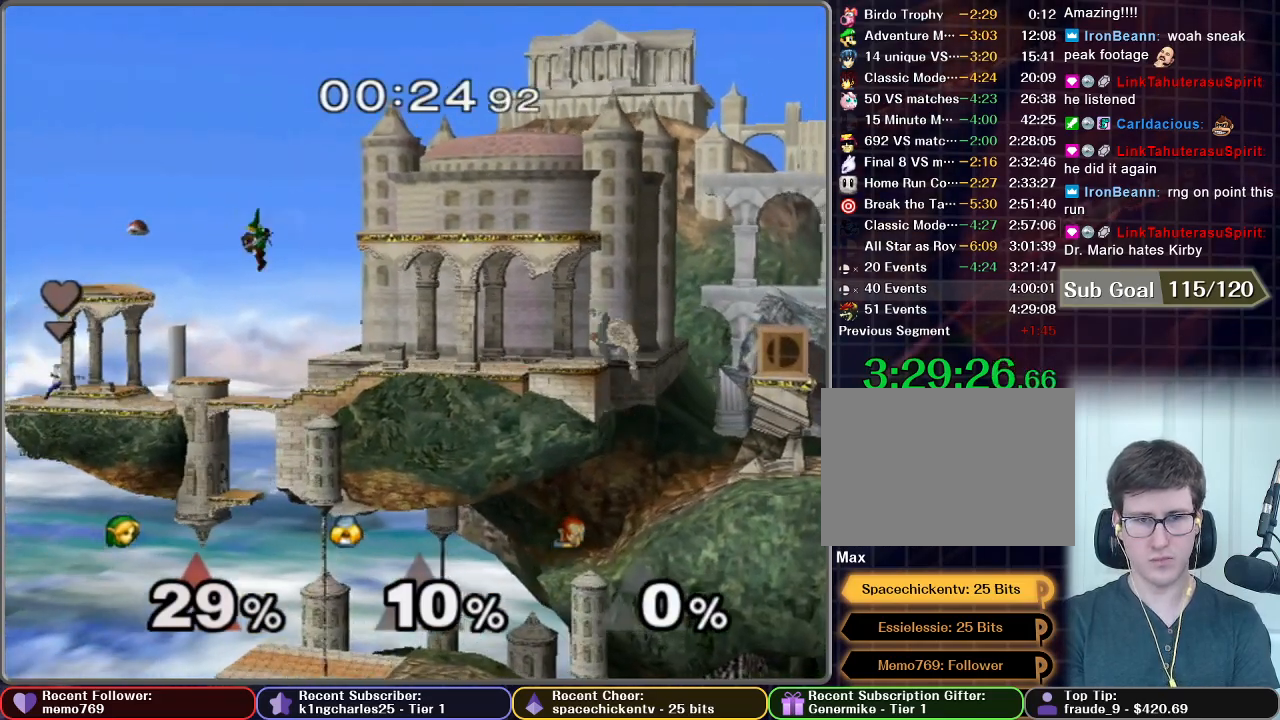
{"buttons": [], "left_stick": "right", "right_stick": "center", "events": [[433, "A", "up"]]}
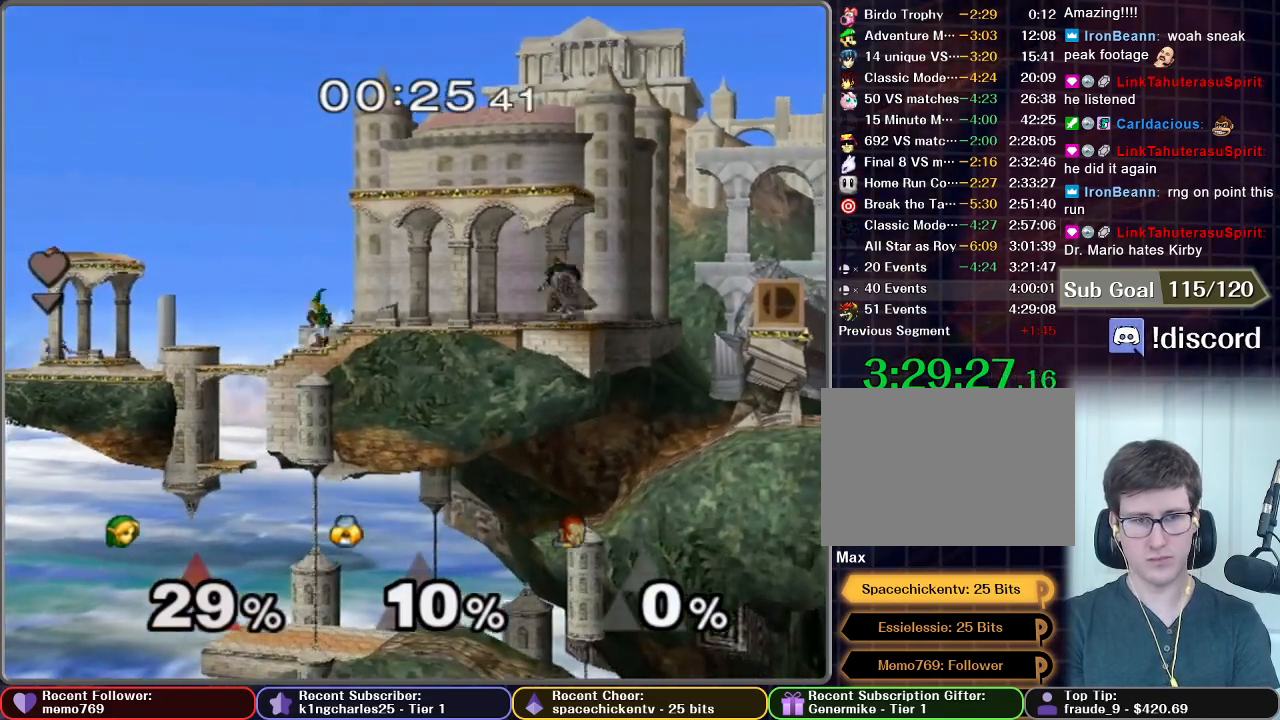
{"buttons": [], "left_stick": "right", "right_stick": "center", "events": [[17, "left_stick", "center"], [150, "left_stick", "right"]]}